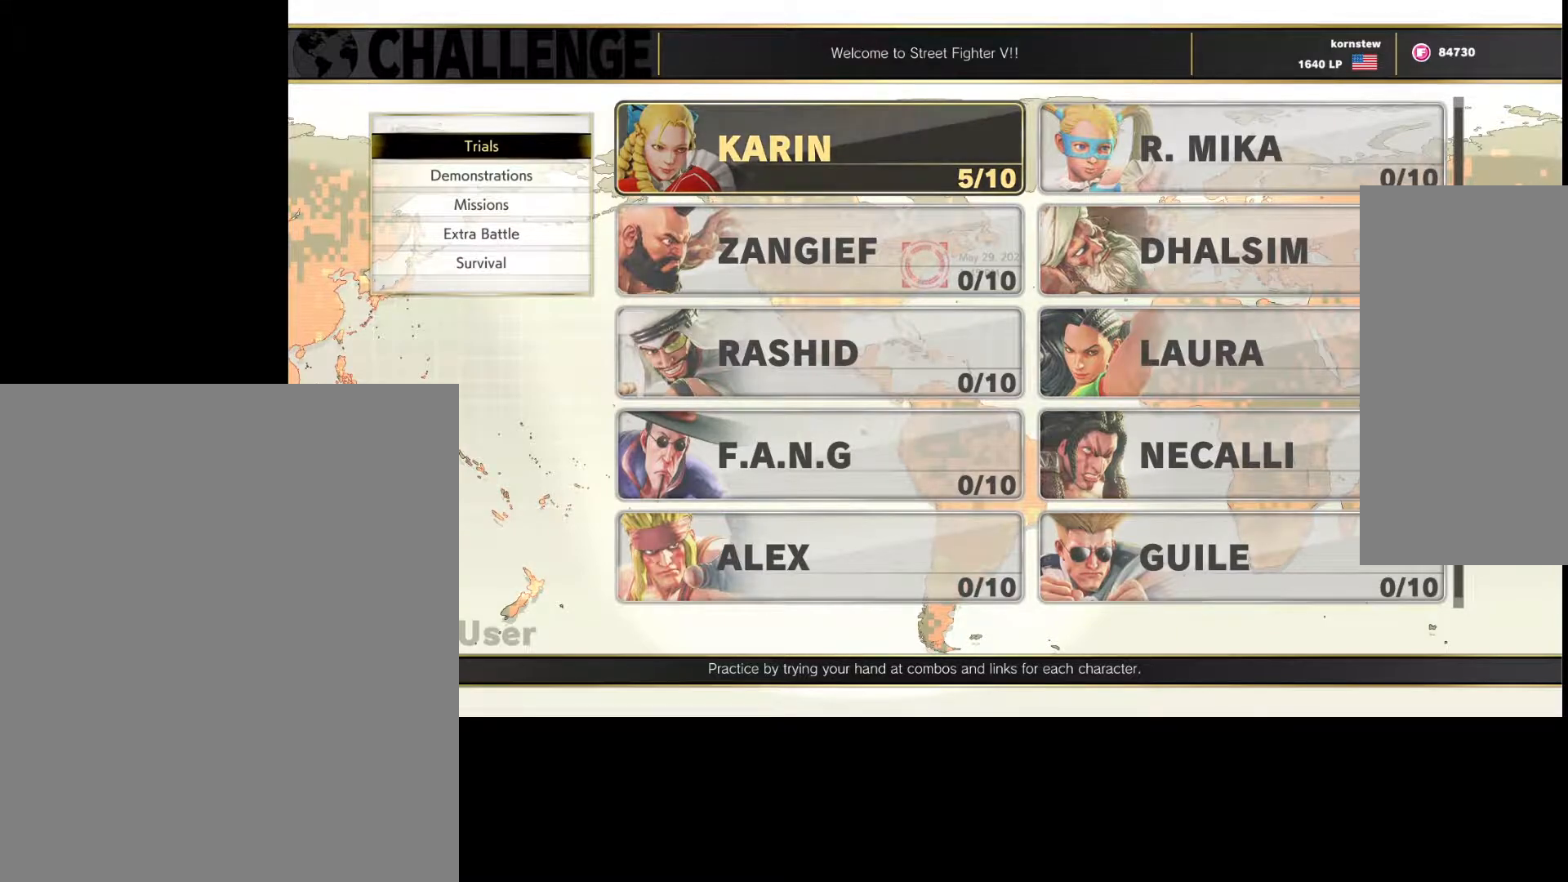
Gameplay with a controller (arcade stick); each line is a JSON object with the inputs held at the frame after it. "events" lists button and stick changes between this image and that frame as [ms after this image, input, new state], when the widget could be followed in between. Not read: L3 R3.
{"buttons": [], "left_stick": "center", "events": [[150, "CROSS", "down"], [217, "CROSS", "up"]]}
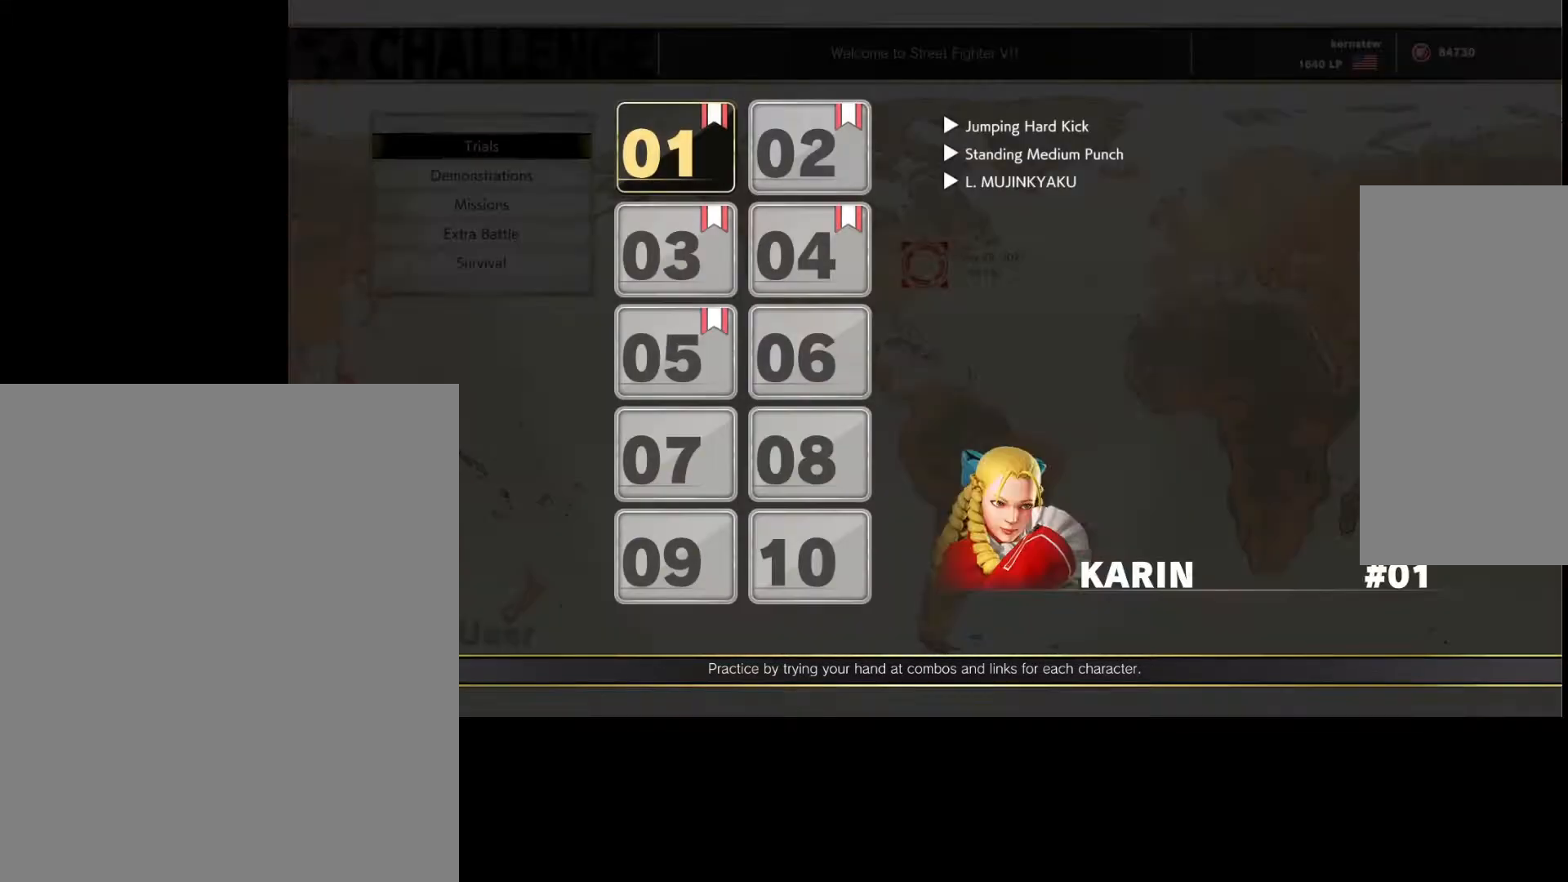
{"buttons": [], "left_stick": "center", "events": []}
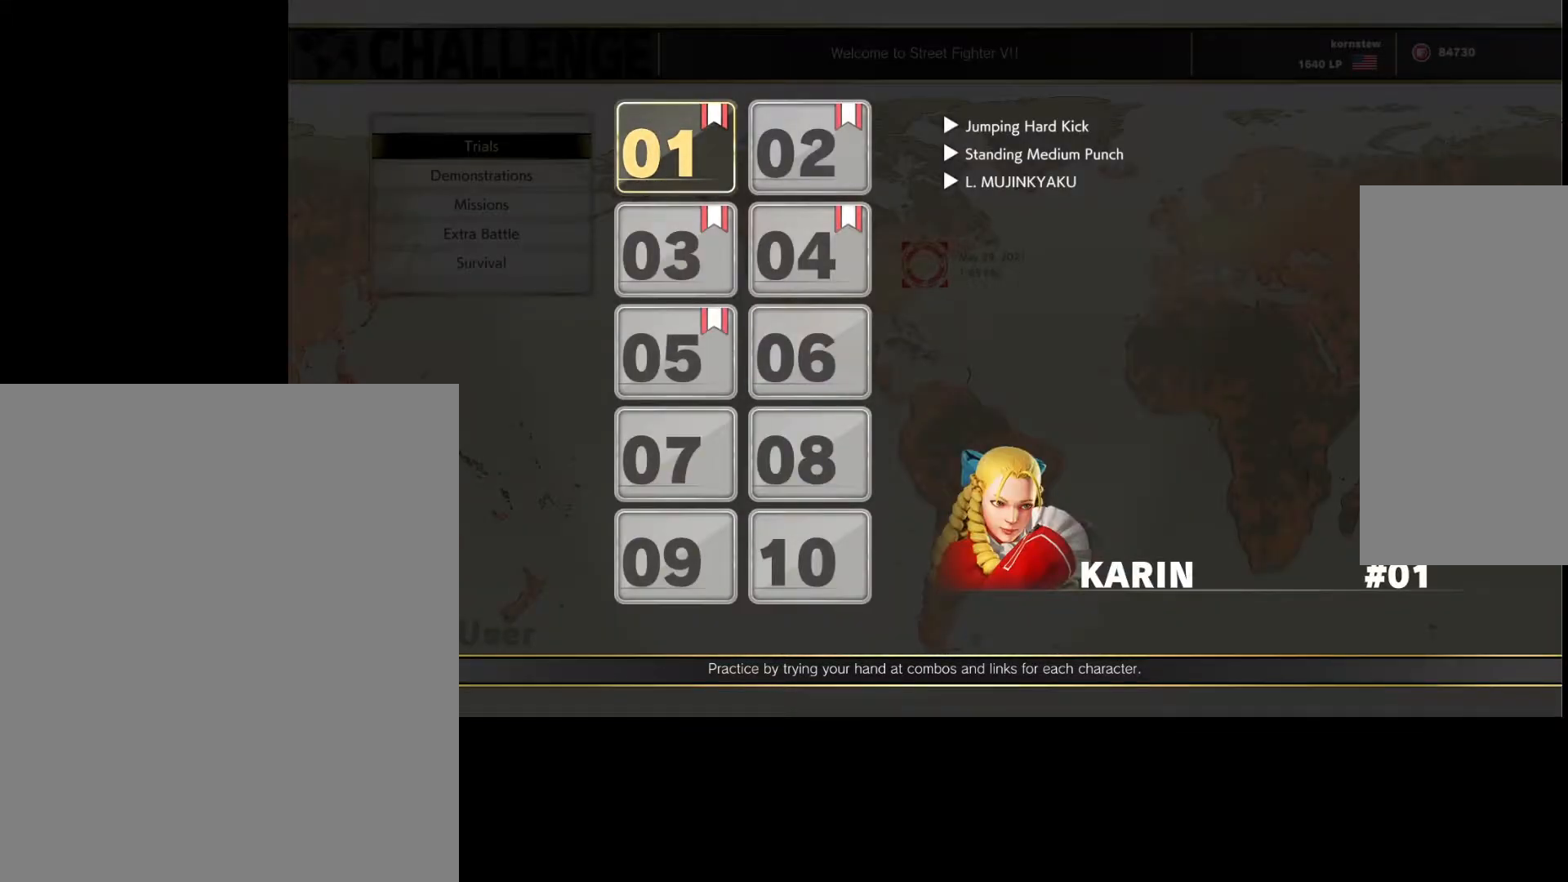
{"buttons": [], "left_stick": "center", "events": [[233, "left_stick", "down"], [350, "left_stick", "center"]]}
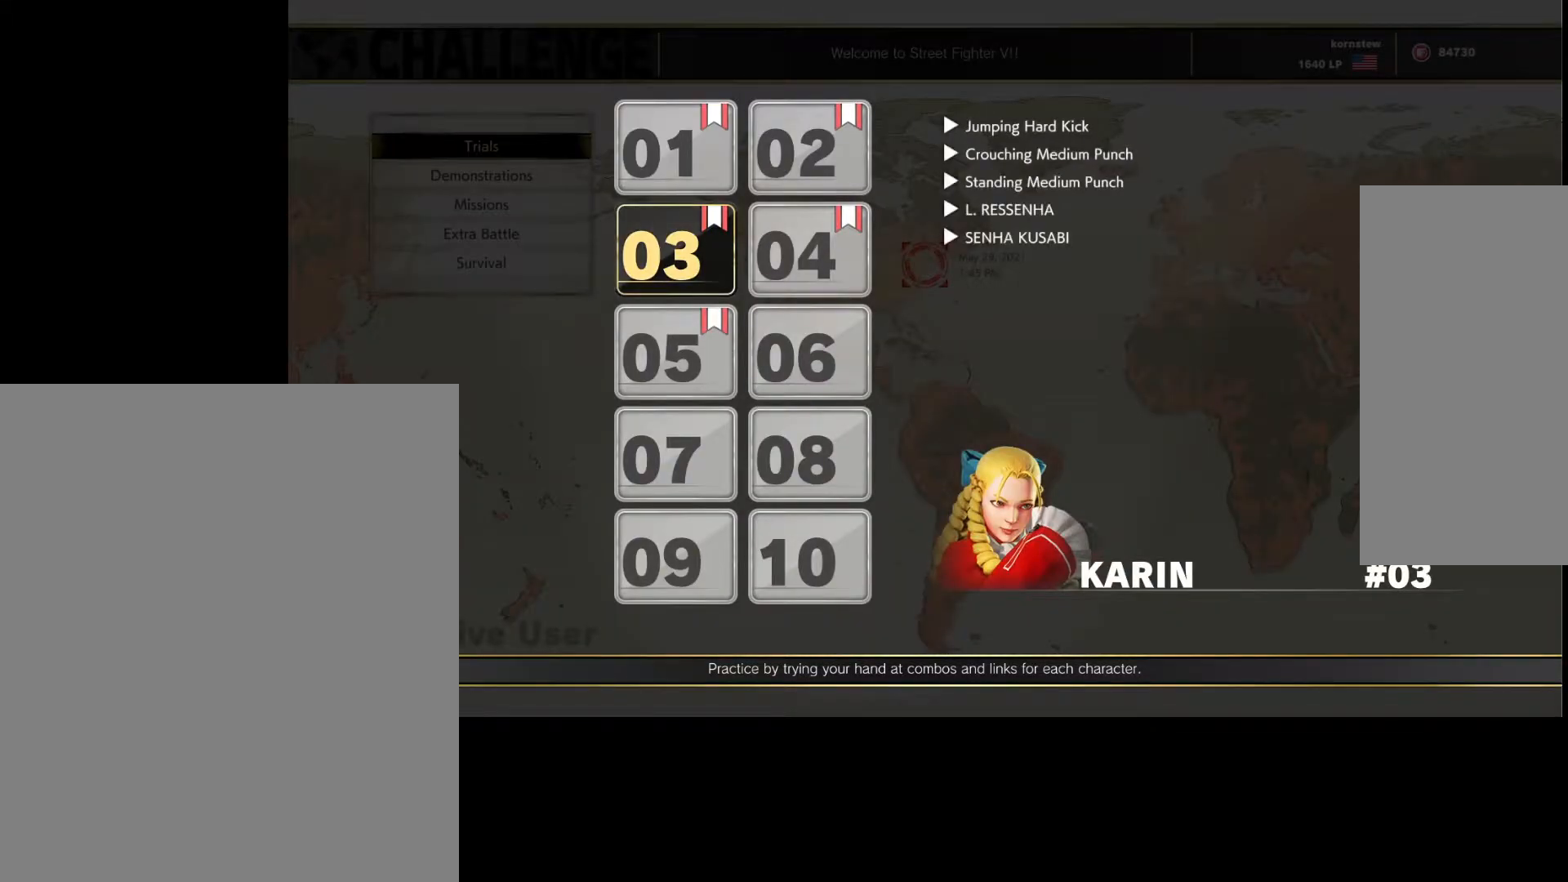
{"buttons": [], "left_stick": "center", "events": []}
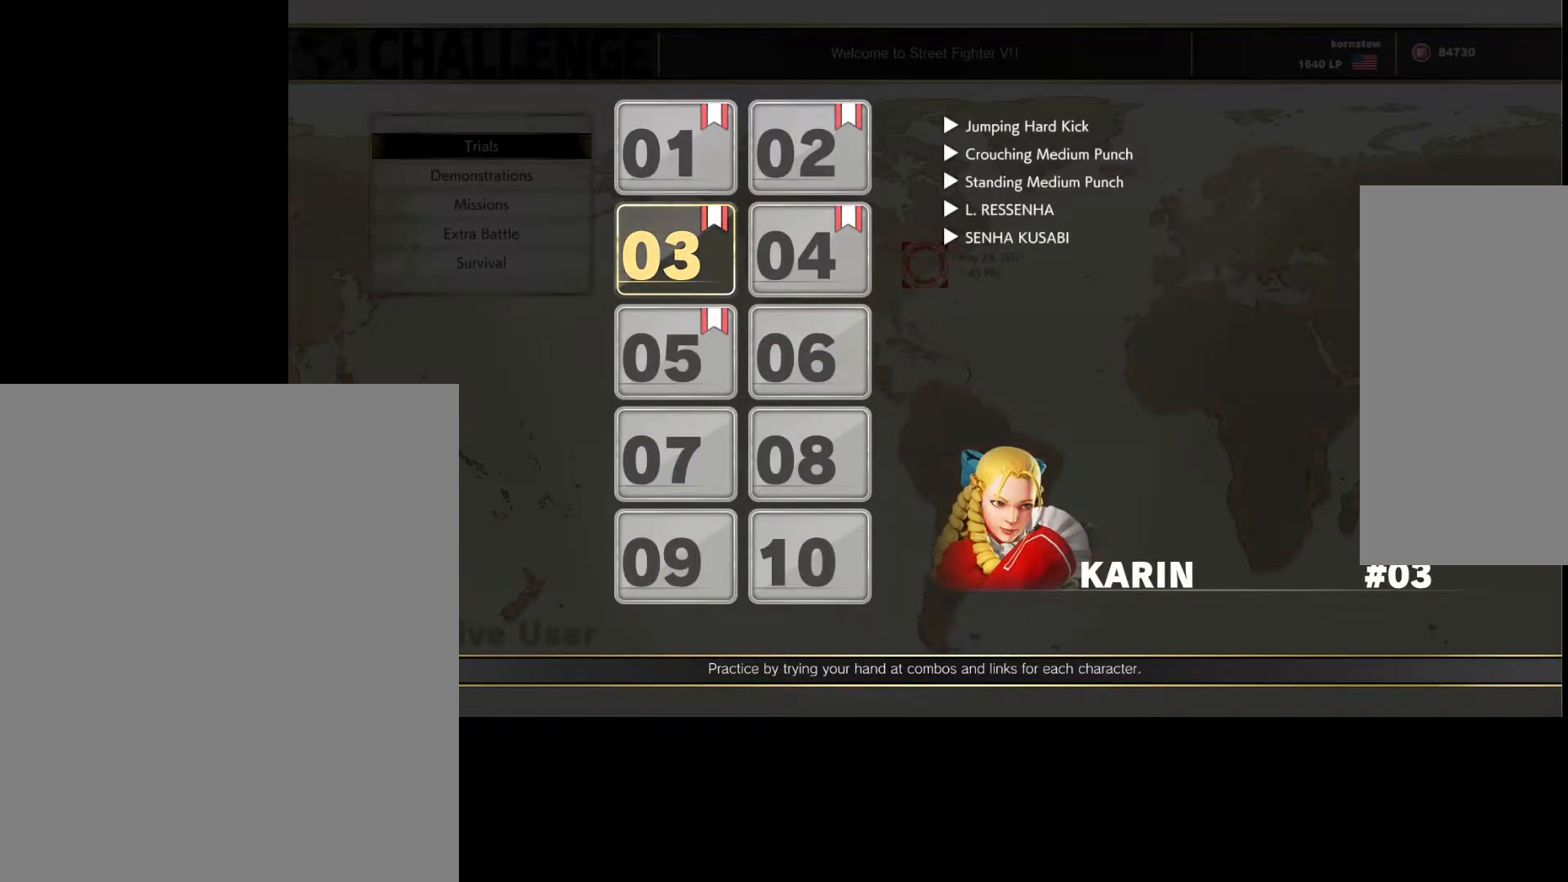
{"buttons": [], "left_stick": "center", "events": []}
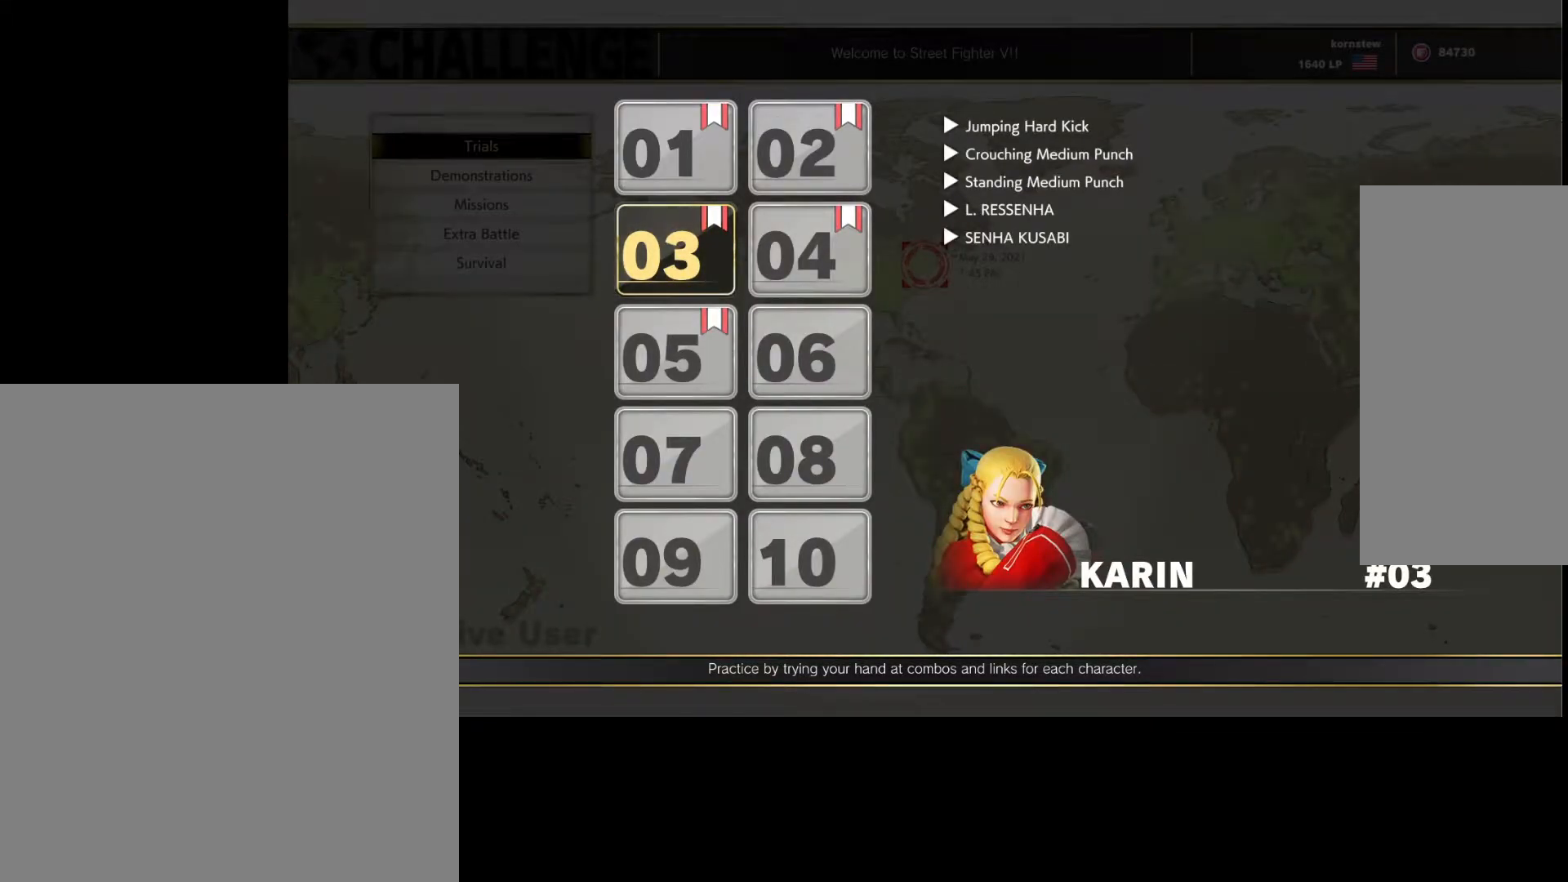
{"buttons": [], "left_stick": "center", "events": []}
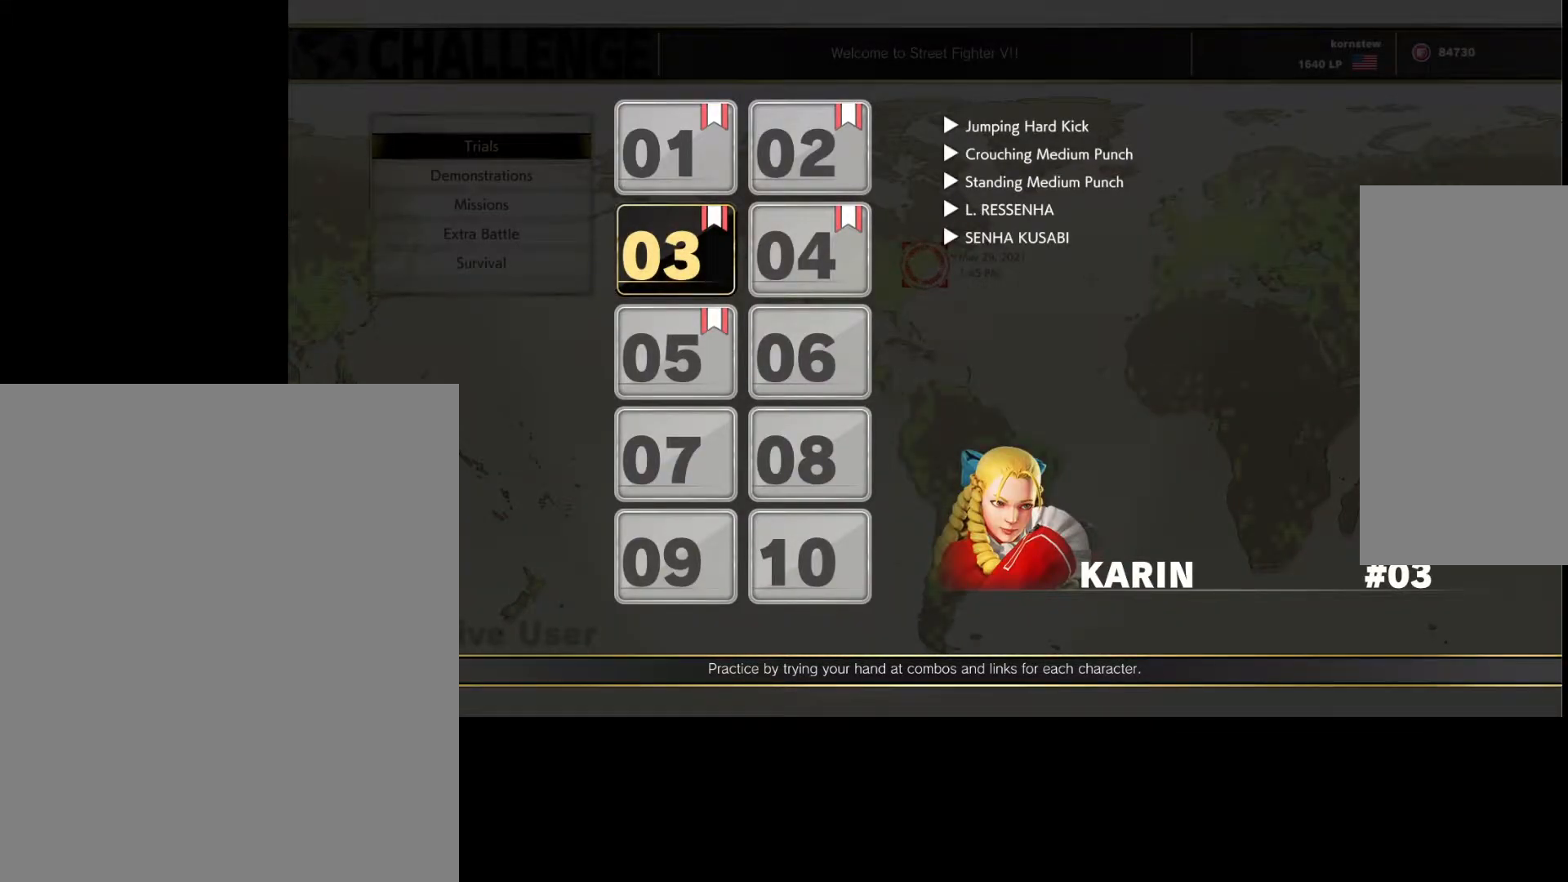
{"buttons": [], "left_stick": "center", "events": []}
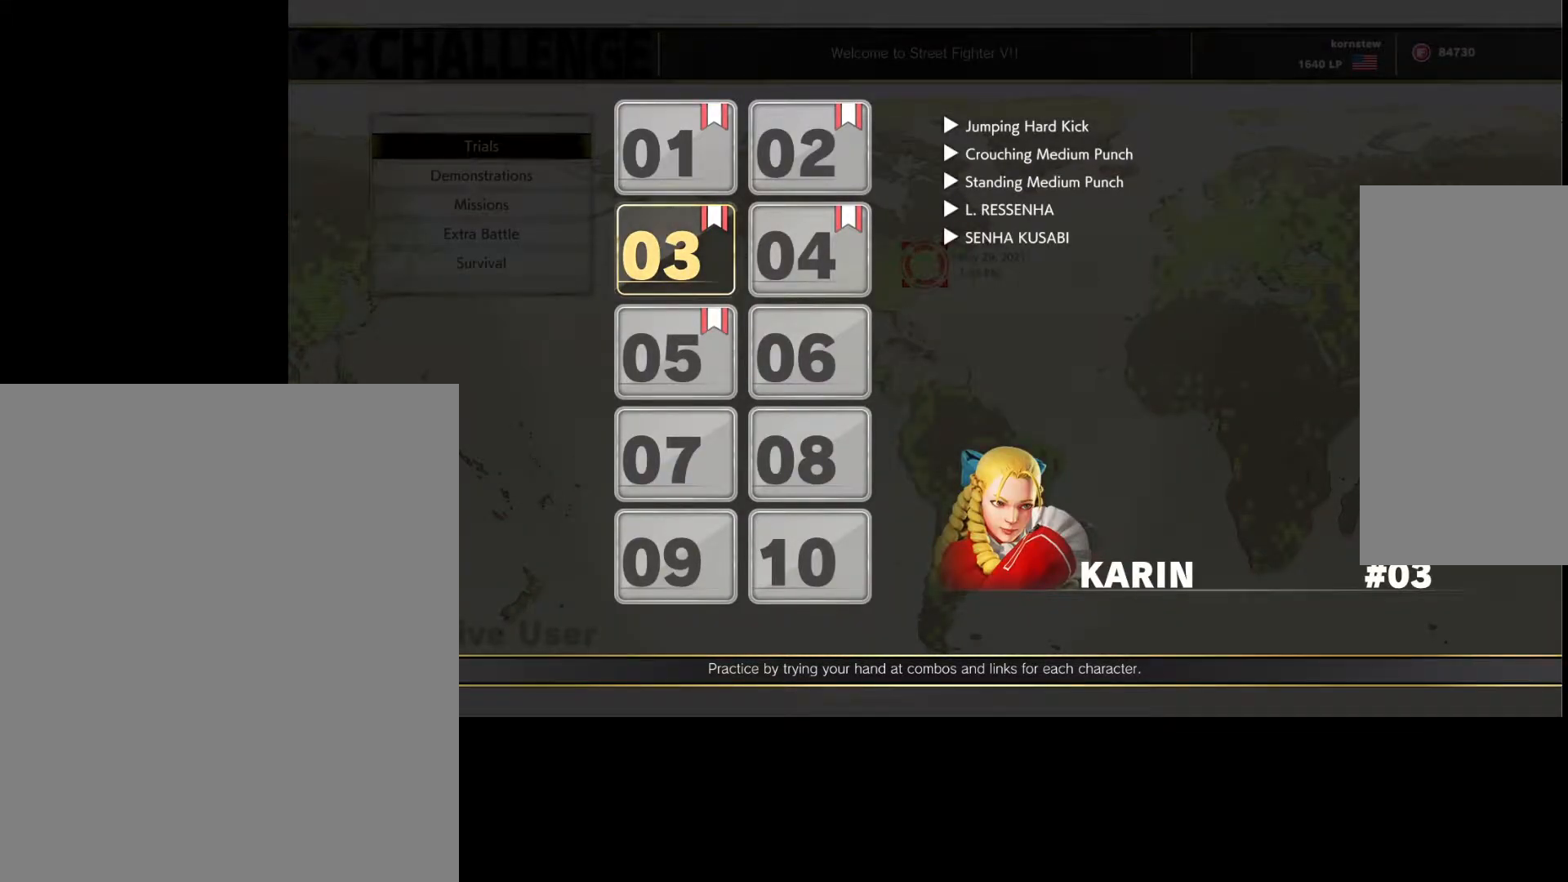
{"buttons": [], "left_stick": "center", "events": [[33, "left_stick", "right"], [167, "left_stick", "center"], [367, "left_stick", "up"], [500, "left_stick", "center"]]}
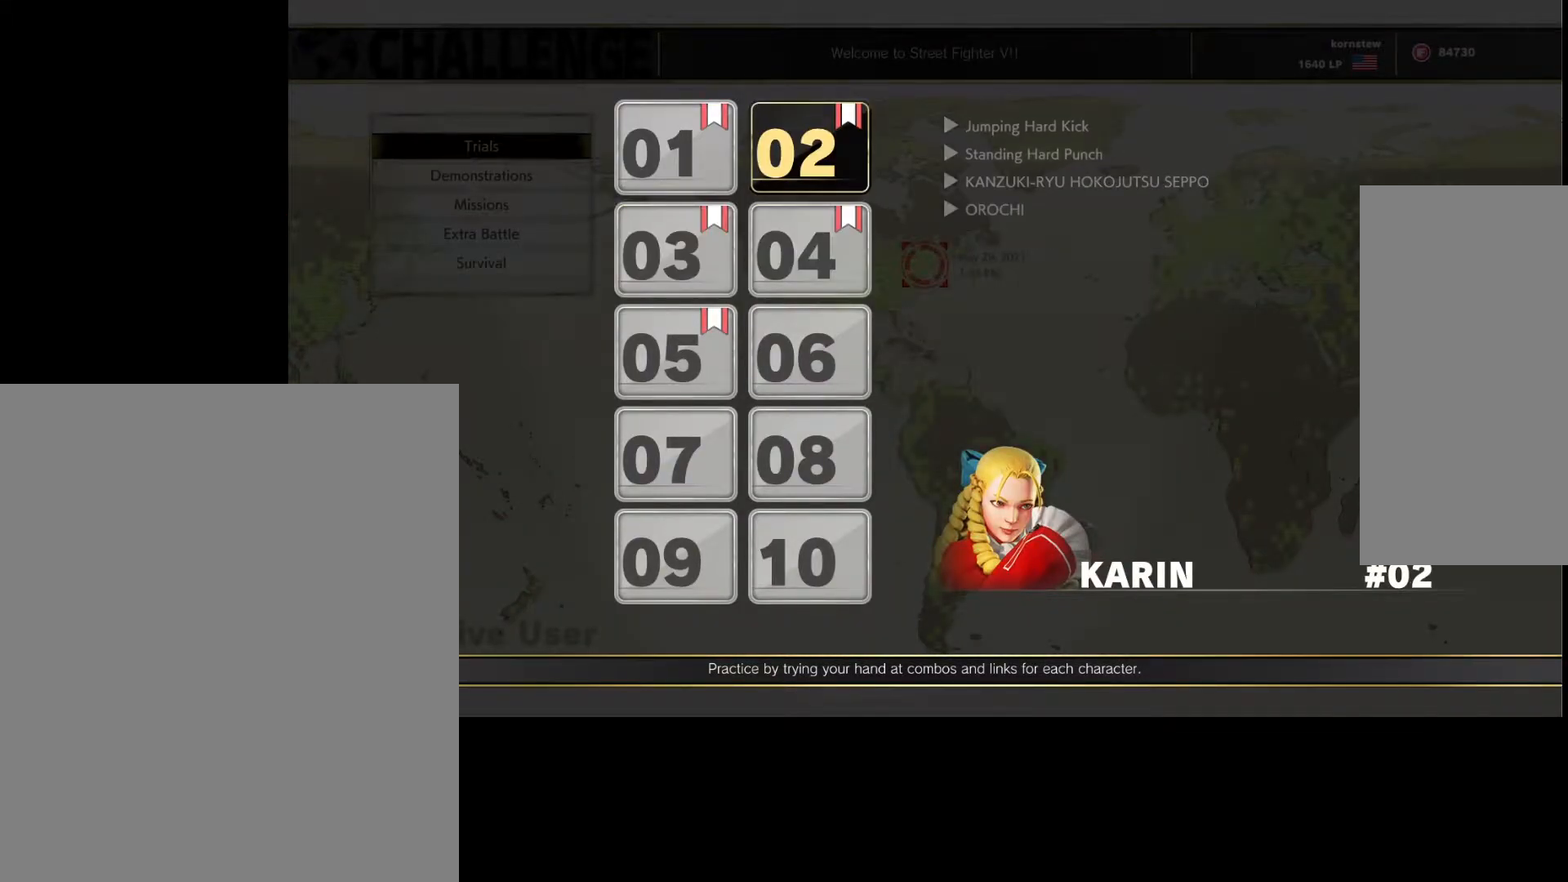
{"buttons": [], "left_stick": "center", "events": [[150, "left_stick", "left"], [283, "left_stick", "center"], [400, "left_stick", "down"], [500, "left_stick", "center"]]}
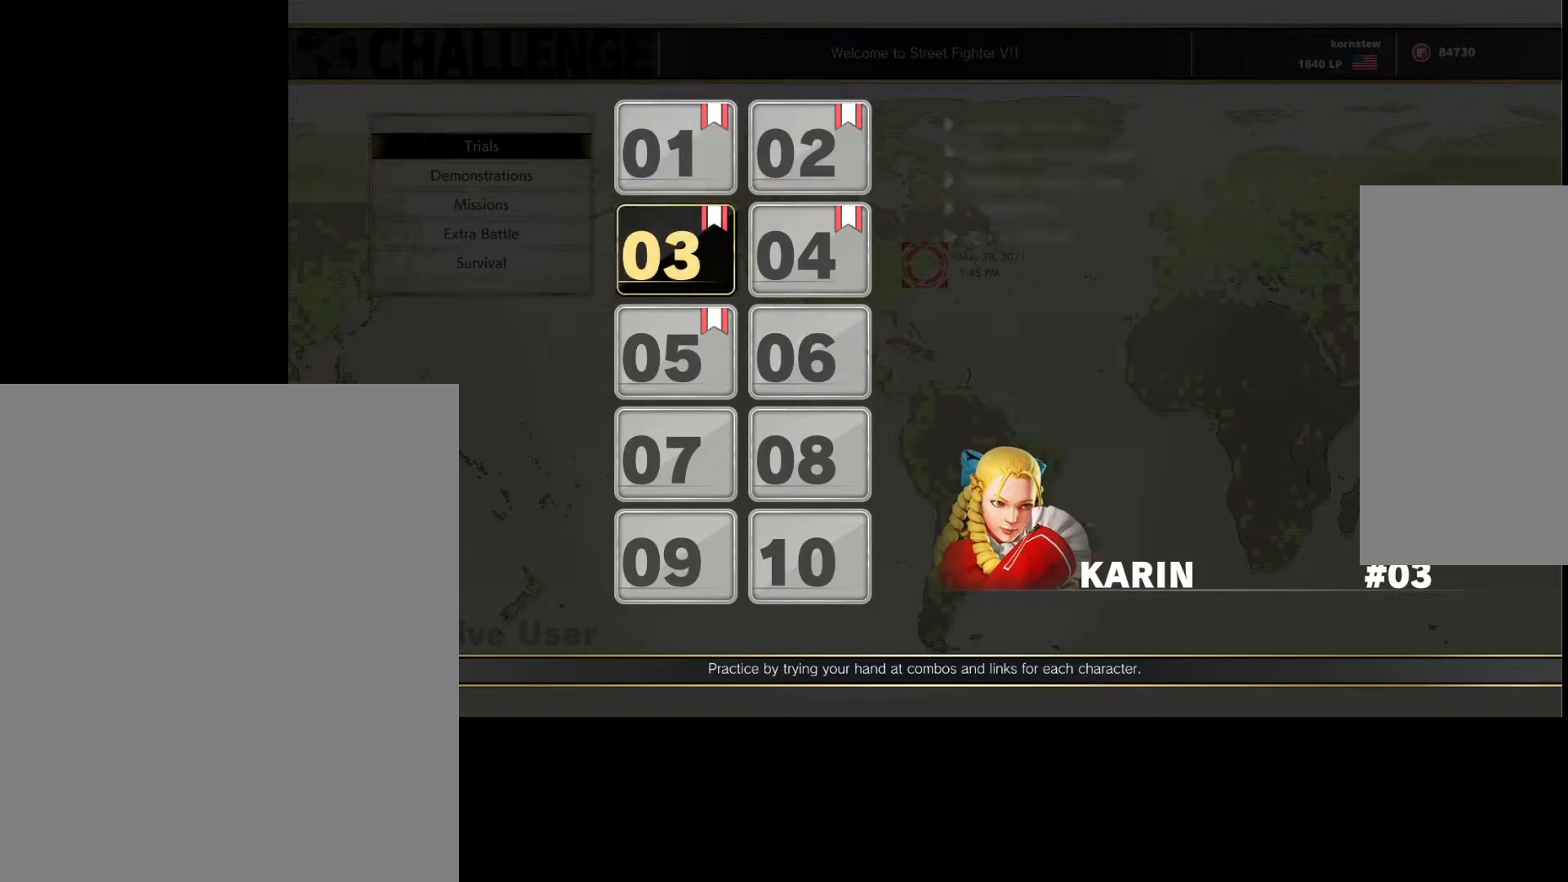
{"buttons": [], "left_stick": "center", "events": [[133, "left_stick", "down"], [233, "left_stick", "center"], [367, "left_stick", "down"], [450, "left_stick", "center"]]}